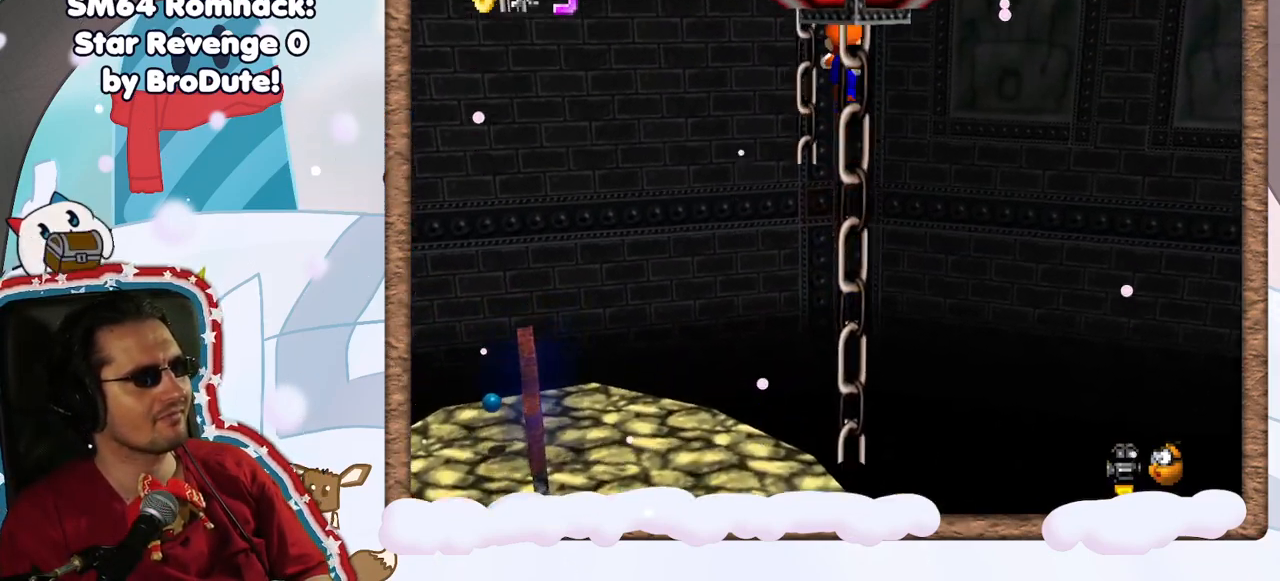
Gameplay with a controller (Nintendo layout); each line is a JSON object with the inputs held at the frame after it (dt_ms = milliseconds from this image to that frame). "events" lists button and stick changes between this image and that frame as [ms after this image, input, new state], when the widget could be followed in between. Not read: L3 R3.
{"dt_ms": 500, "buttons": [], "left_stick": "up-left", "events": [[117, "left_stick", "up-left"], [500, "A", "up"]]}
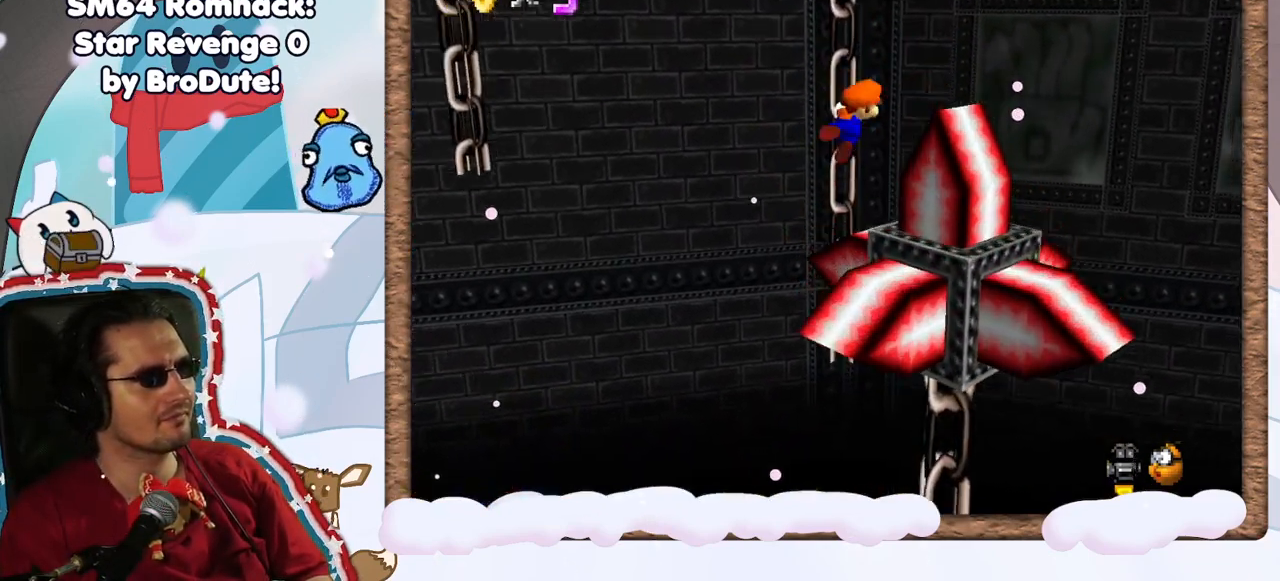
{"dt_ms": 500, "buttons": [], "left_stick": "down", "events": [[100, "left_stick", "center"], [233, "left_stick", "down"]]}
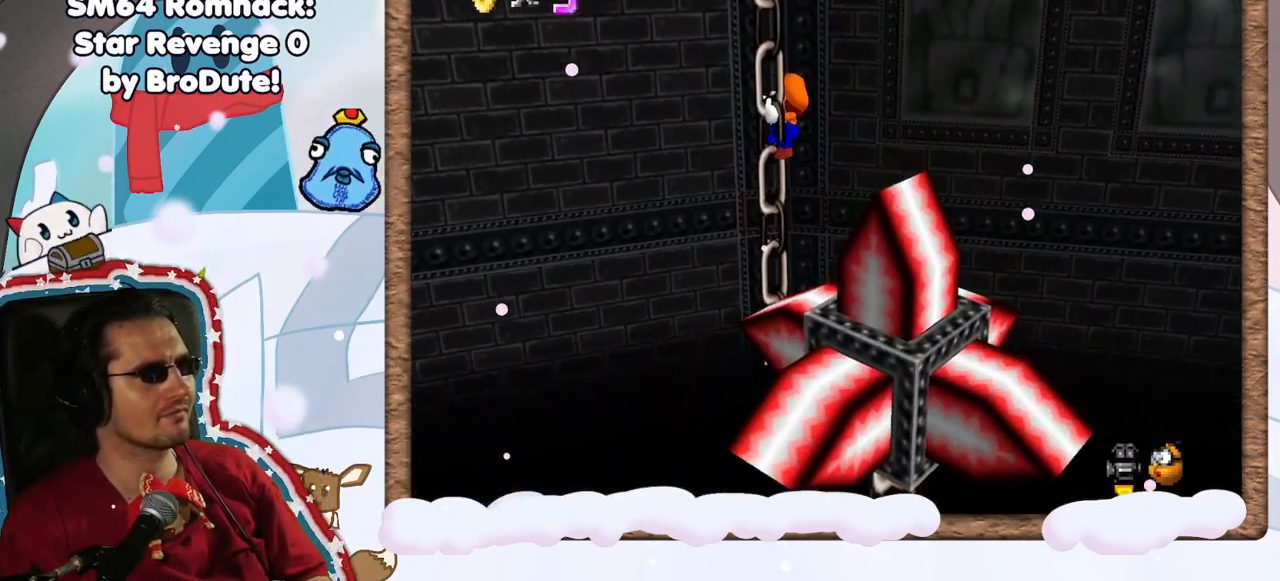
{"dt_ms": 500, "buttons": [], "left_stick": "down", "events": [[367, "C_RIGHT", "down"], [500, "C_RIGHT", "up"]]}
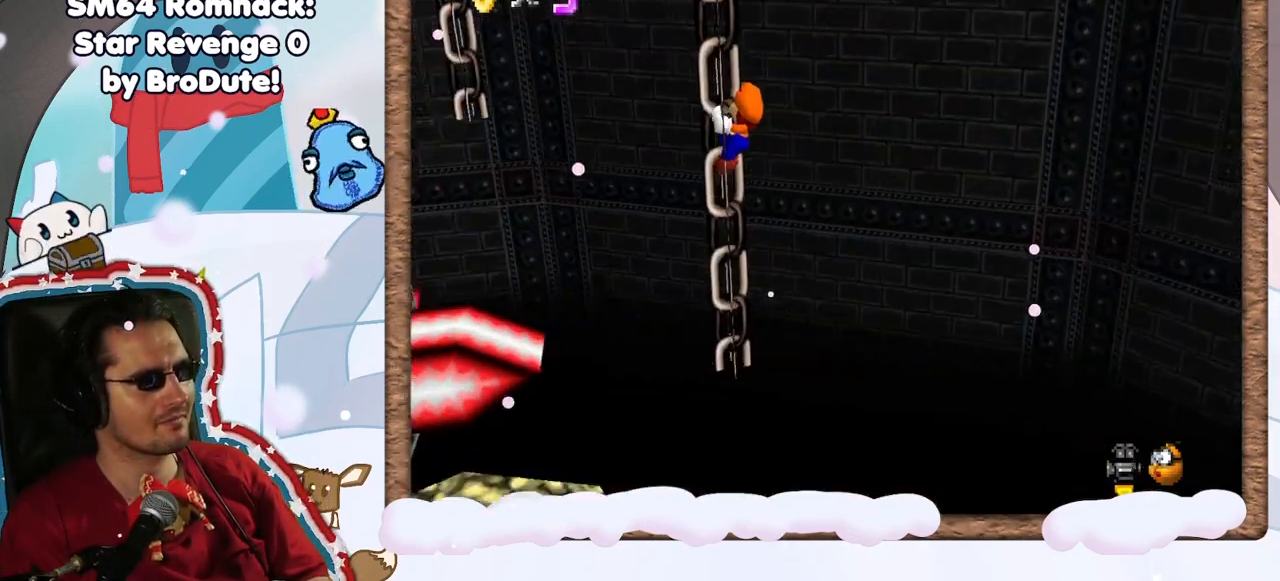
{"dt_ms": 500, "buttons": [], "left_stick": "down", "events": []}
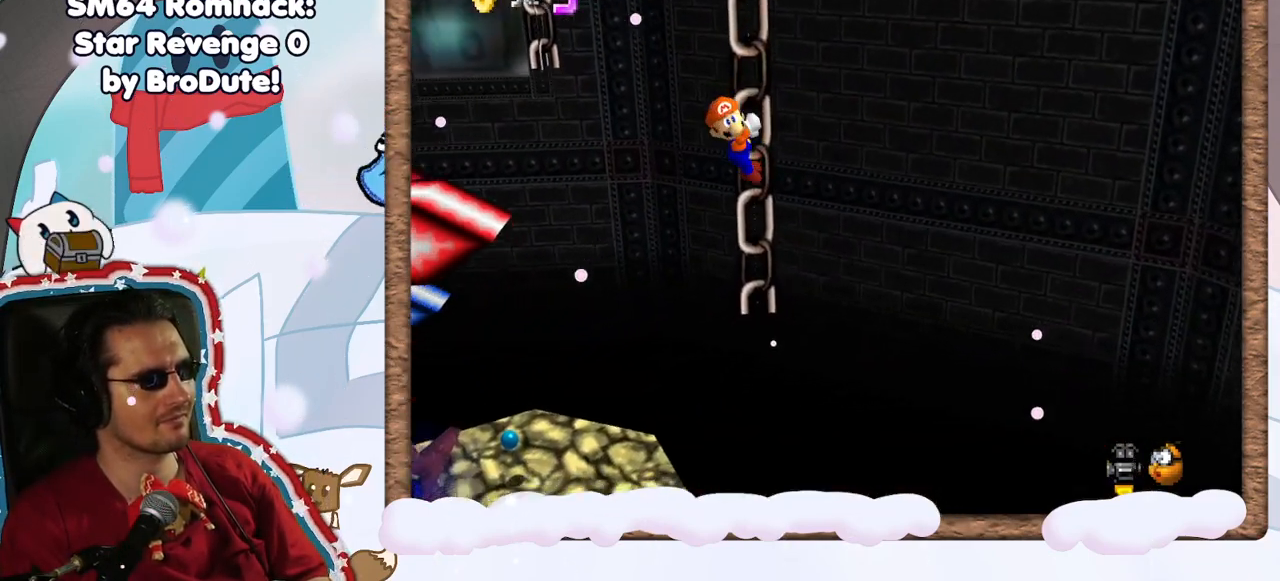
{"dt_ms": 500, "buttons": [], "left_stick": "right", "events": [[117, "left_stick", "center"], [150, "C_LEFT", "down"], [250, "left_stick", "right"], [267, "C_LEFT", "up"]]}
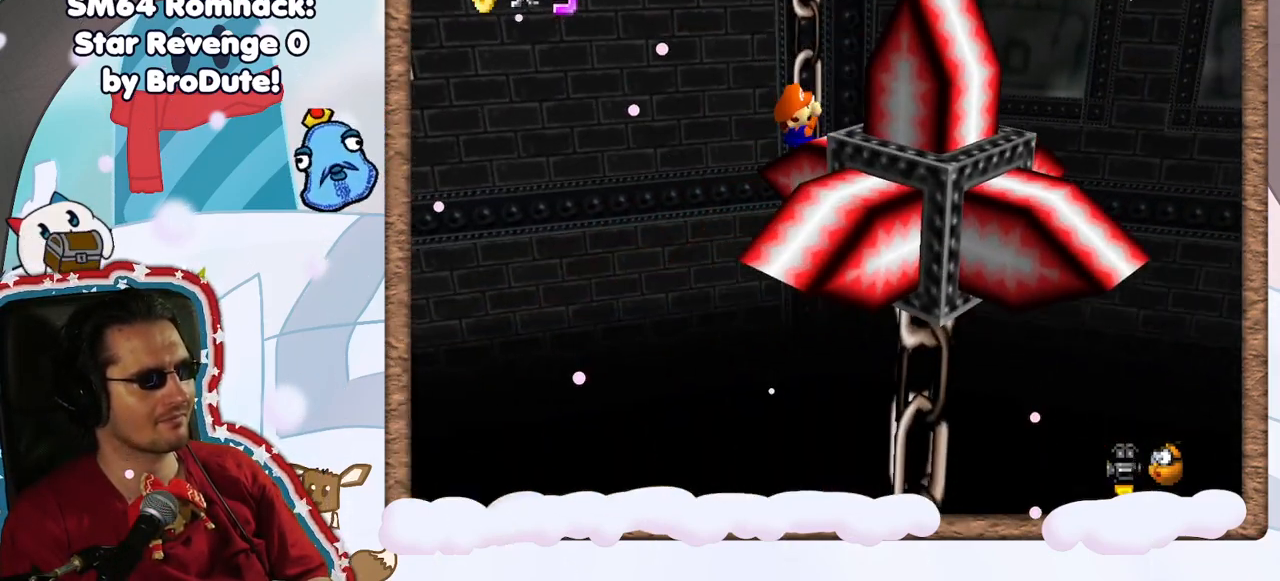
{"dt_ms": 500, "buttons": [], "left_stick": "center", "events": [[500, "left_stick", "center"]]}
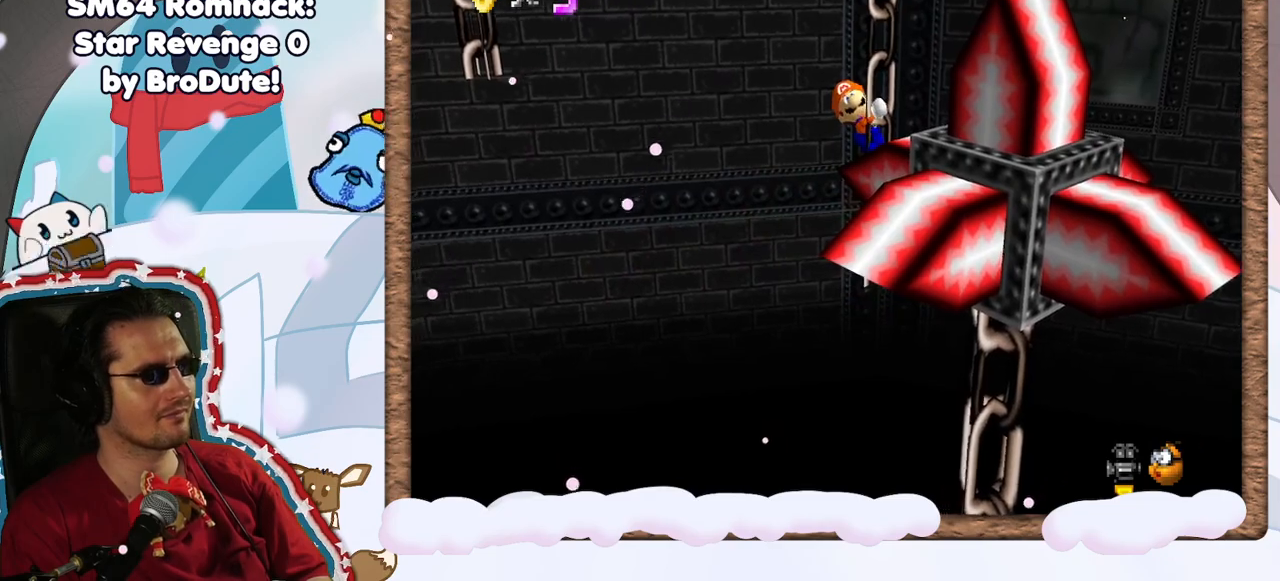
{"dt_ms": 500, "buttons": [], "left_stick": "center", "events": [[233, "left_stick", "right"], [367, "left_stick", "center"]]}
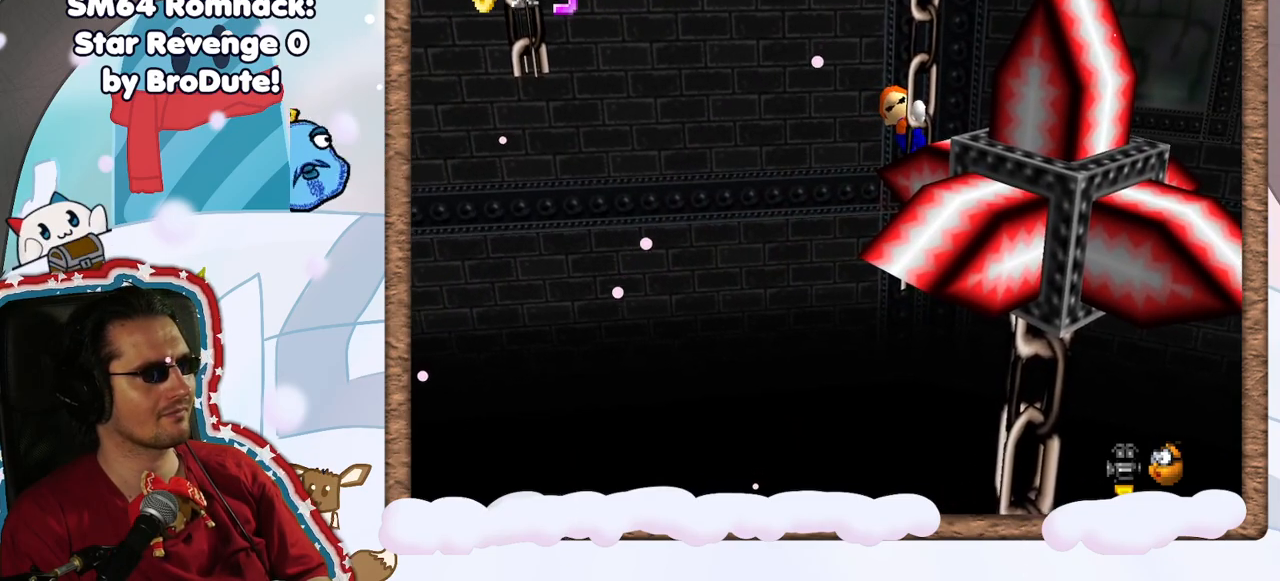
{"dt_ms": 500, "buttons": [], "left_stick": "center", "events": [[17, "left_stick", "left"], [283, "left_stick", "center"]]}
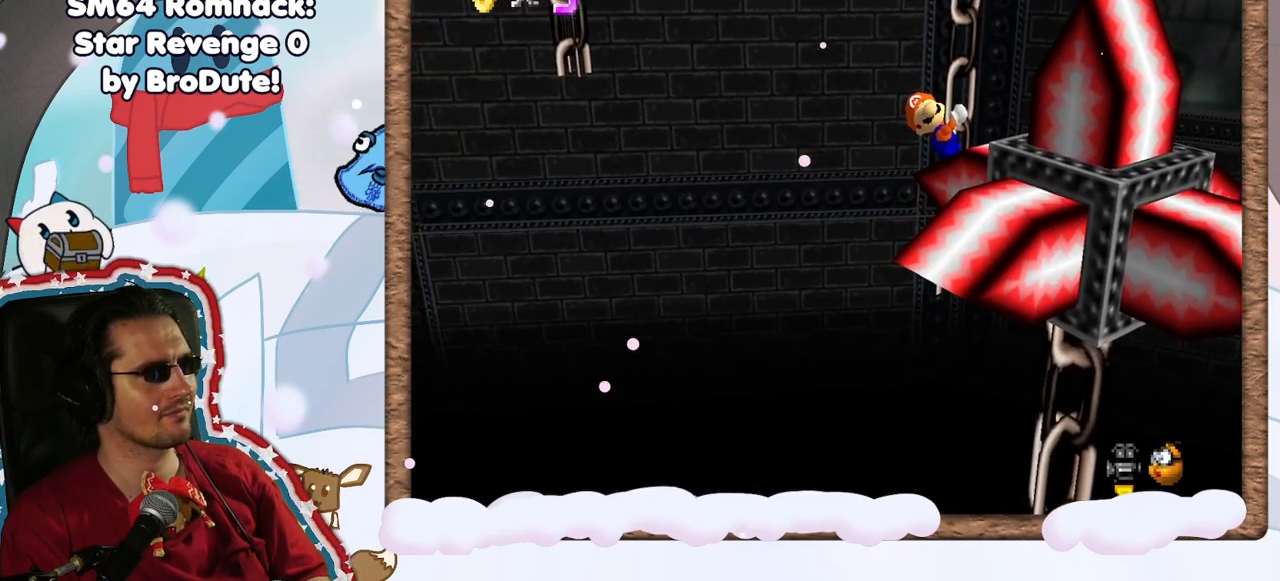
{"dt_ms": 500, "buttons": ["A"], "left_stick": "down", "events": [[67, "A", "down"], [67, "left_stick", "left"], [233, "left_stick", "down-left"], [333, "left_stick", "down"]]}
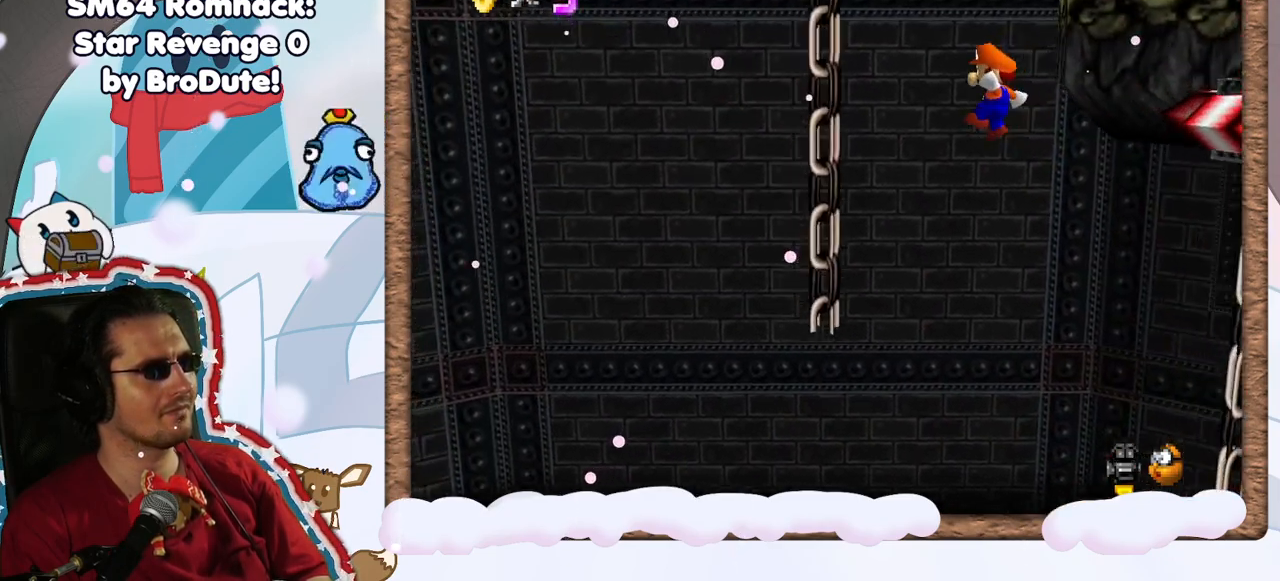
{"dt_ms": 500, "buttons": [], "left_stick": "down", "events": [[367, "A", "up"]]}
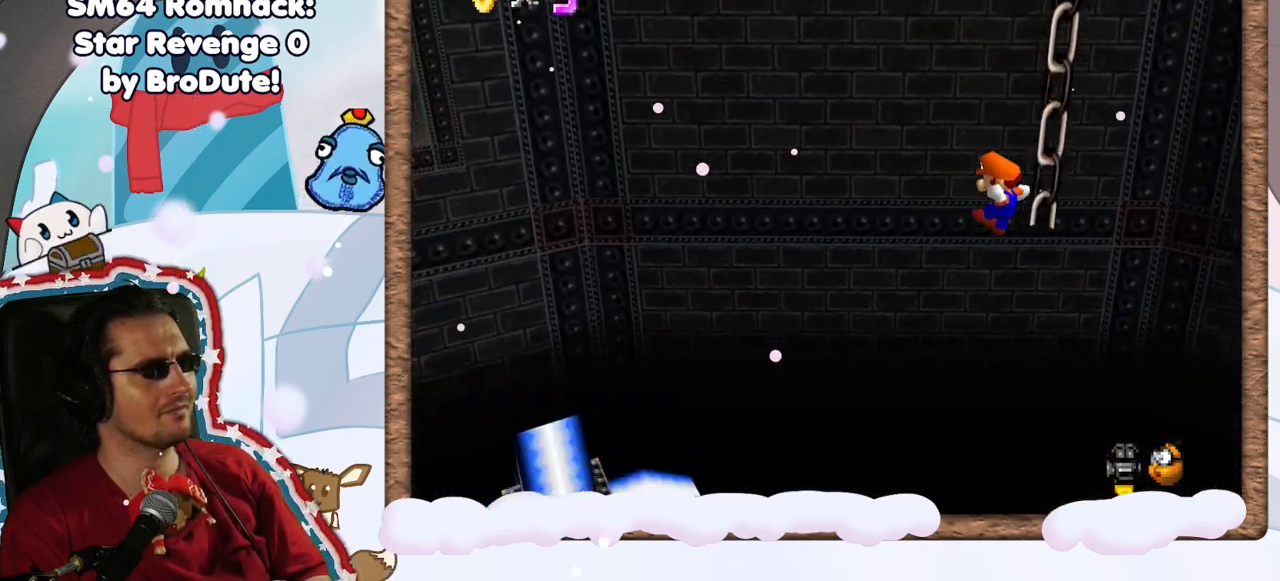
{"dt_ms": 1000, "buttons": [], "left_stick": "down-right", "events": [[150, "left_stick", "down-right"], [733, "C_LEFT", "down"], [833, "C_LEFT", "up"]]}
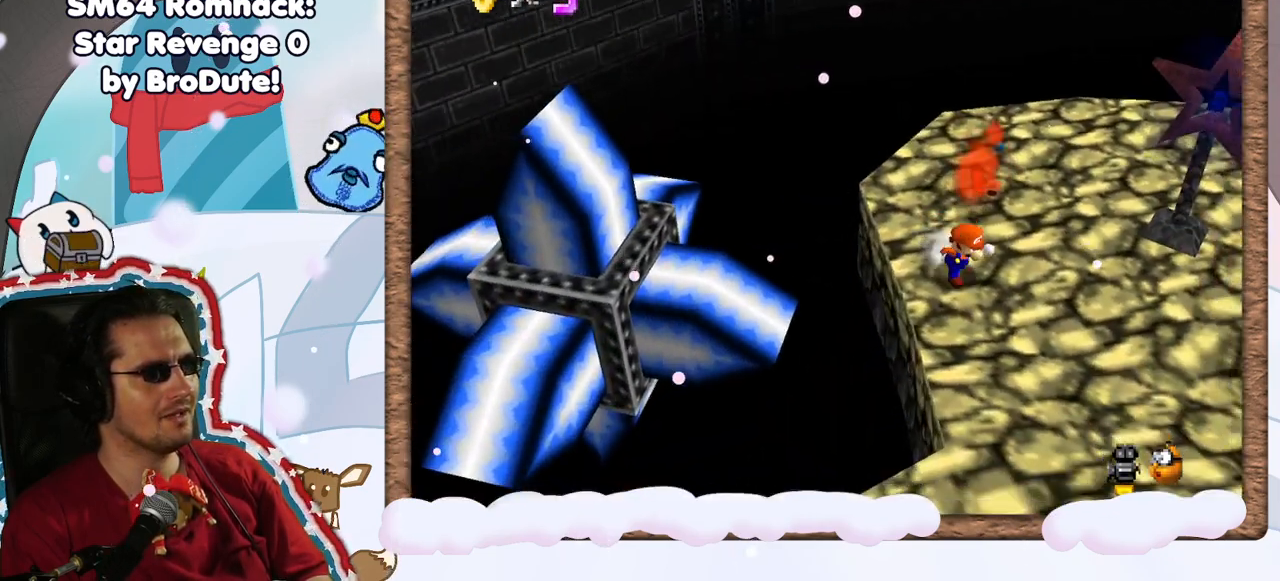
{"dt_ms": 500, "buttons": [], "left_stick": "down-right", "events": []}
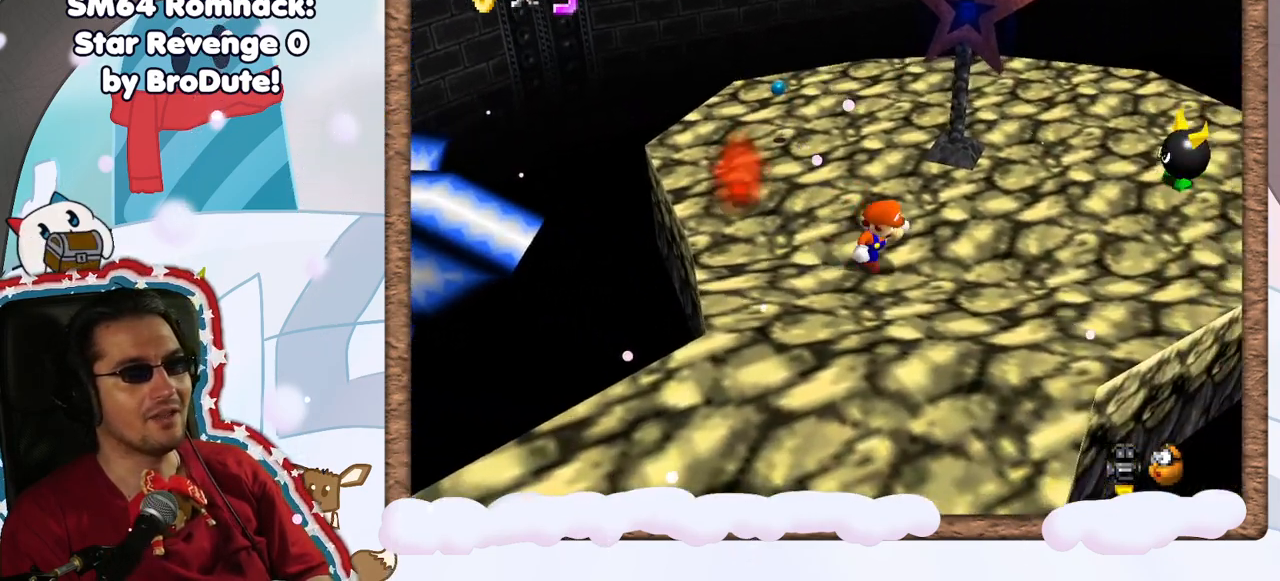
{"dt_ms": 500, "buttons": [], "left_stick": "up", "events": [[33, "C_LEFT", "down"], [117, "left_stick", "right"], [167, "C_LEFT", "up"], [300, "left_stick", "up"]]}
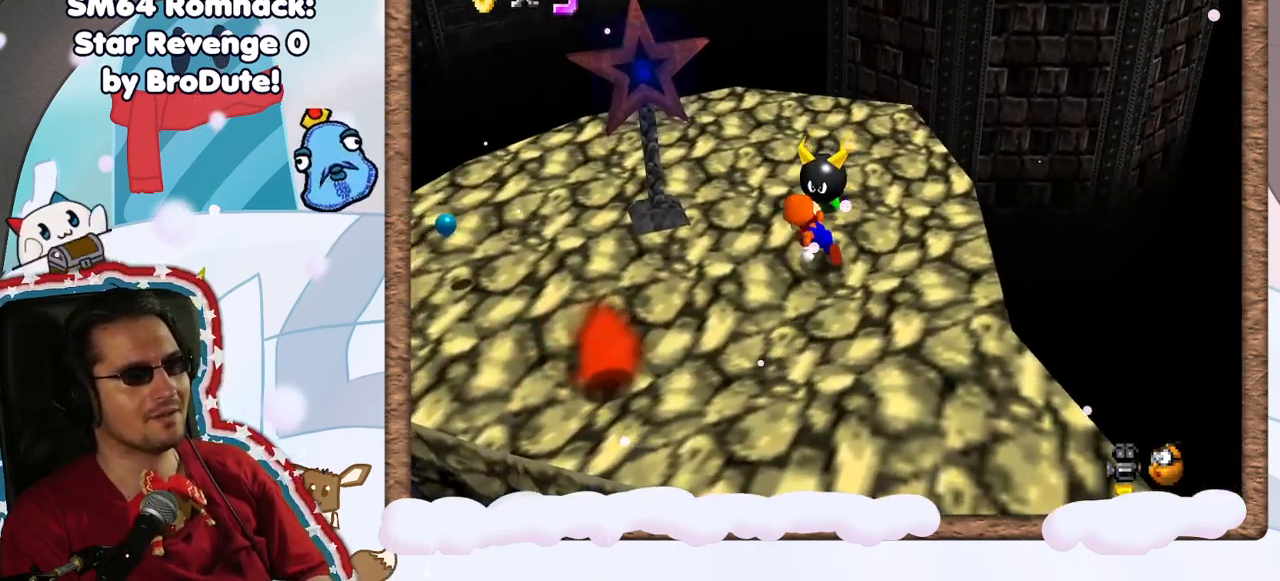
{"dt_ms": 500, "buttons": [], "left_stick": "up", "events": [[50, "left_stick", "center"], [183, "A", "down"], [250, "left_stick", "up"], [467, "A", "up"]]}
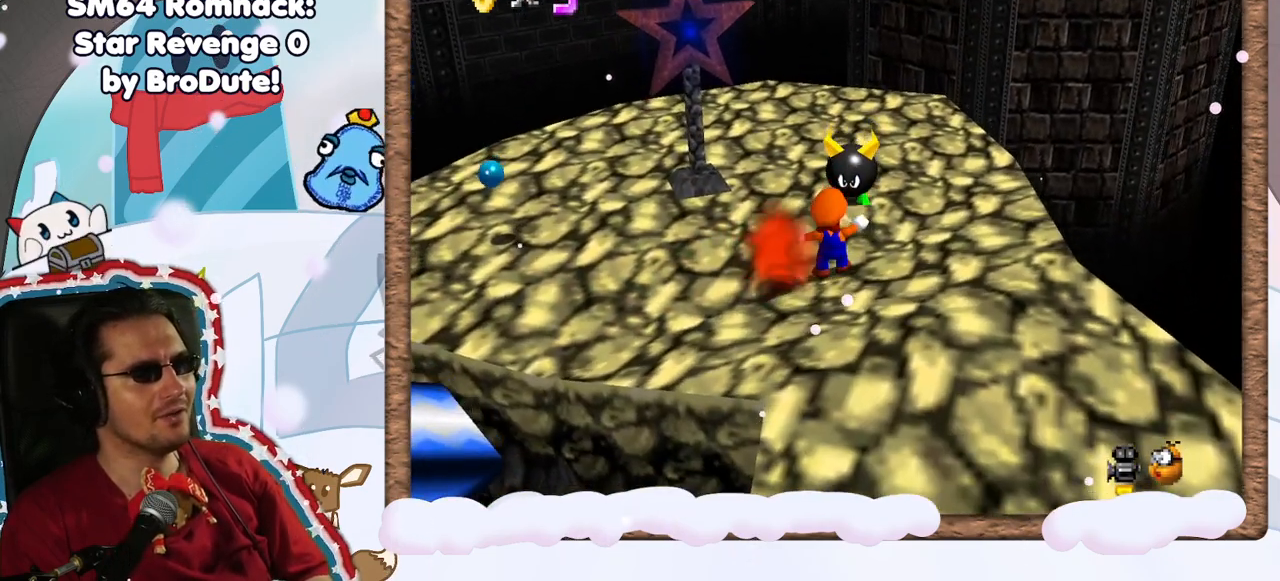
{"dt_ms": 500, "buttons": [], "left_stick": "up", "events": [[83, "A", "down"], [233, "A", "up"]]}
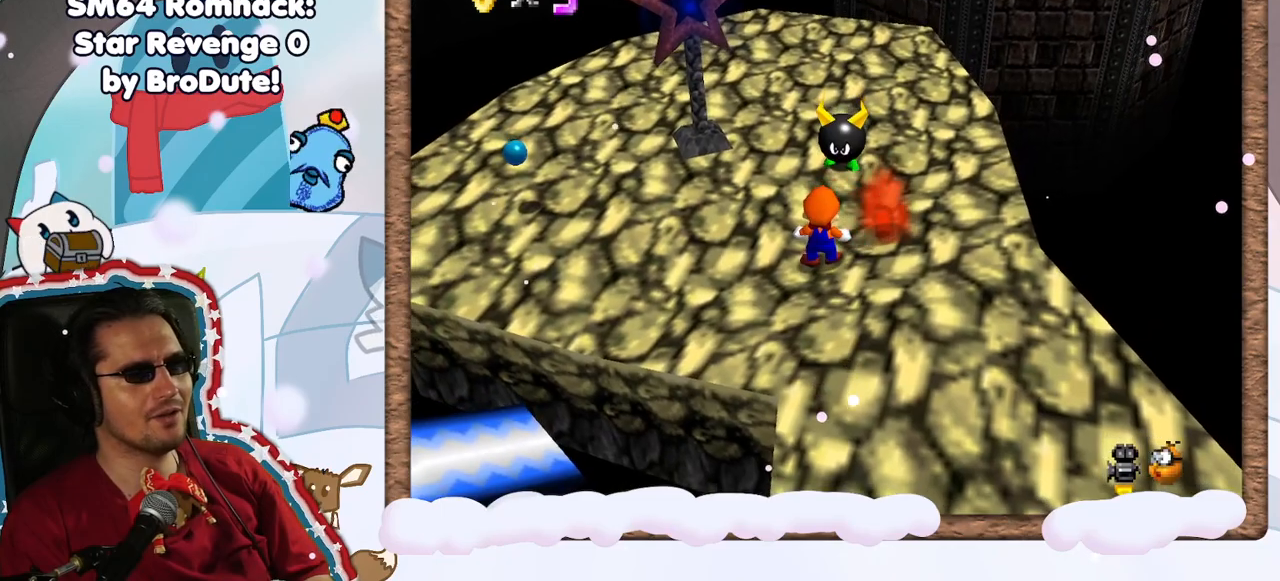
{"dt_ms": 500, "buttons": ["A"], "left_stick": "up", "events": [[233, "left_stick", "center"], [383, "left_stick", "up"], [483, "A", "down"]]}
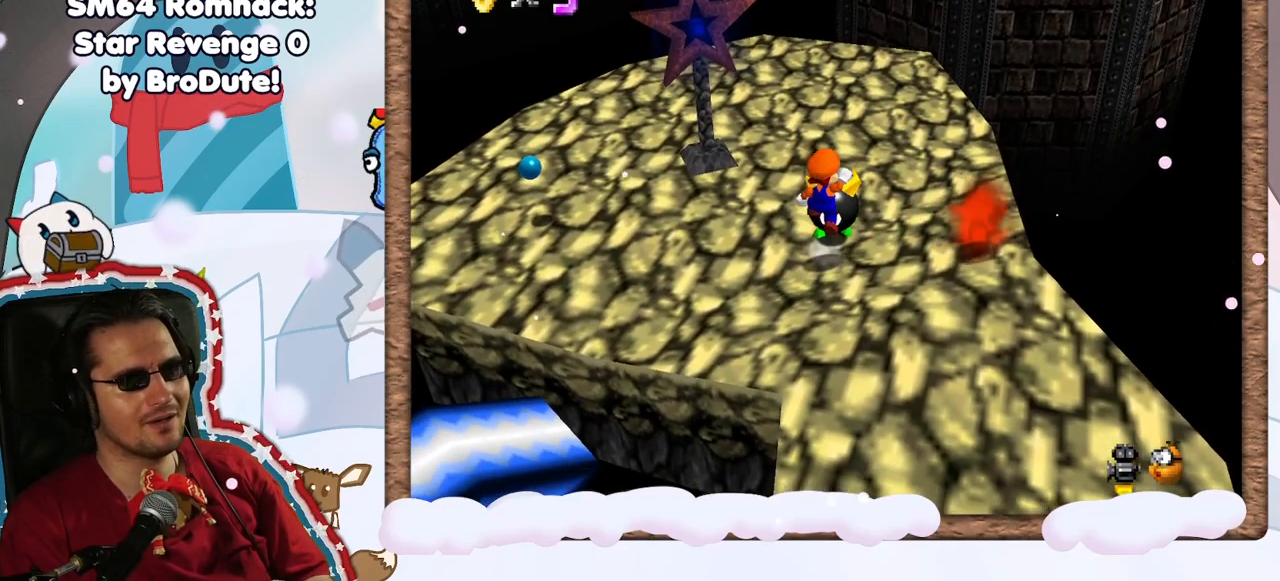
{"dt_ms": 500, "buttons": [], "left_stick": "up", "events": [[267, "A", "up"]]}
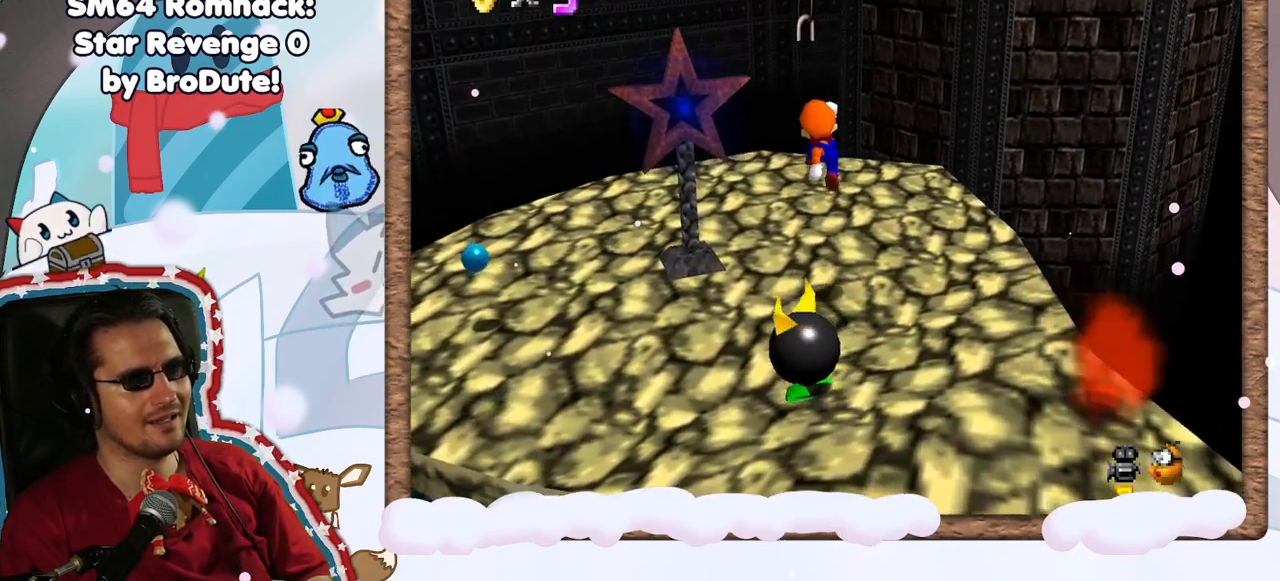
{"dt_ms": 500, "buttons": ["A"], "left_stick": "up-left", "events": [[350, "A", "down"], [350, "left_stick", "up-left"]]}
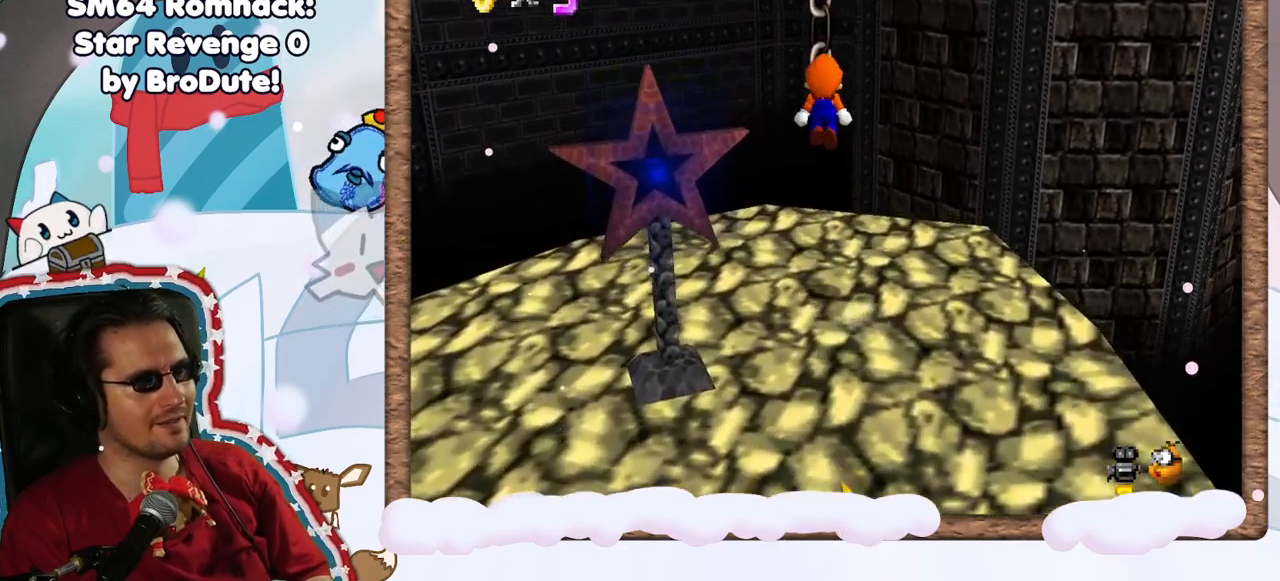
{"dt_ms": 500, "buttons": [], "left_stick": "up", "events": [[50, "left_stick", "down-left"], [150, "left_stick", "center"], [200, "left_stick", "up"], [250, "A", "up"]]}
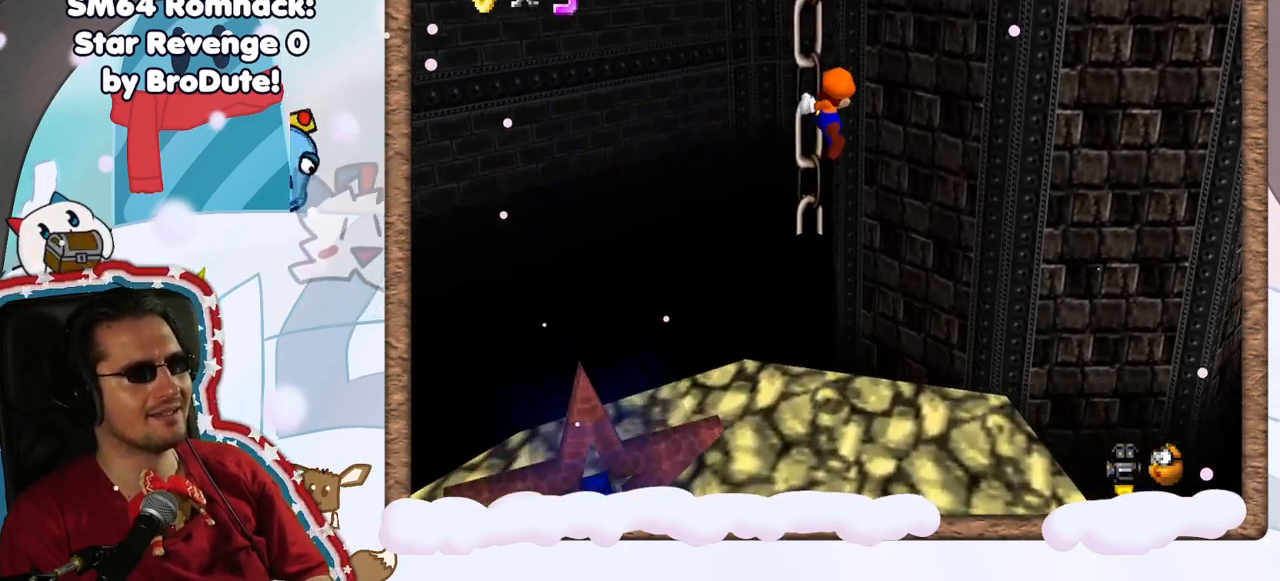
{"dt_ms": 500, "buttons": [], "left_stick": "left", "events": [[183, "C_RIGHT", "down"], [267, "left_stick", "left"], [300, "C_RIGHT", "up"]]}
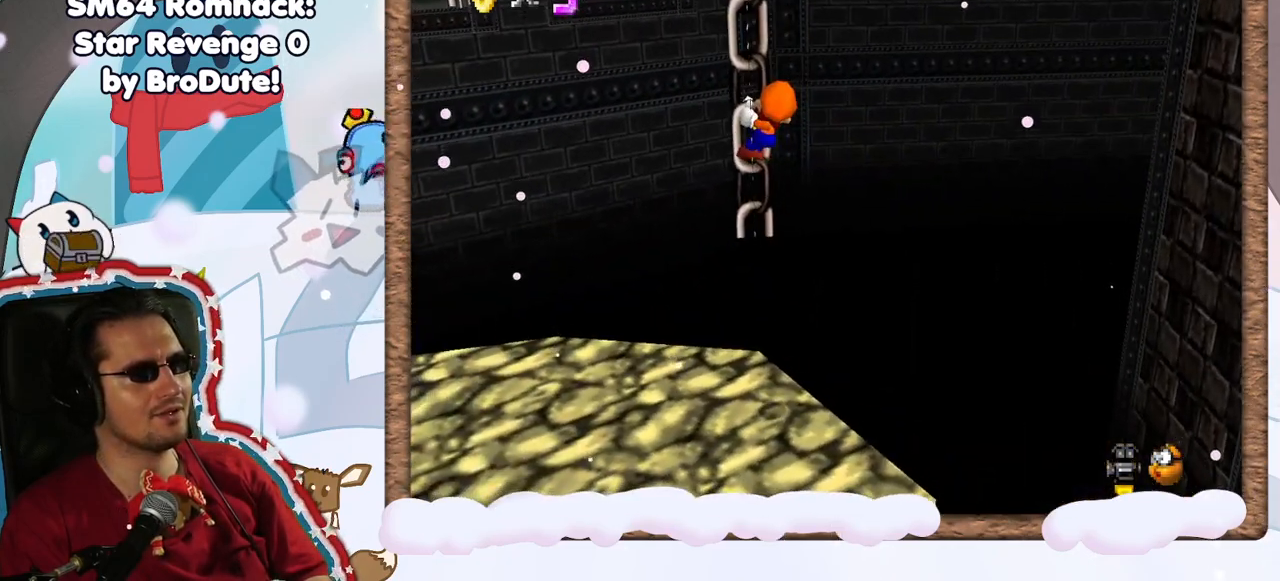
{"dt_ms": 500, "buttons": [], "left_stick": "left", "events": []}
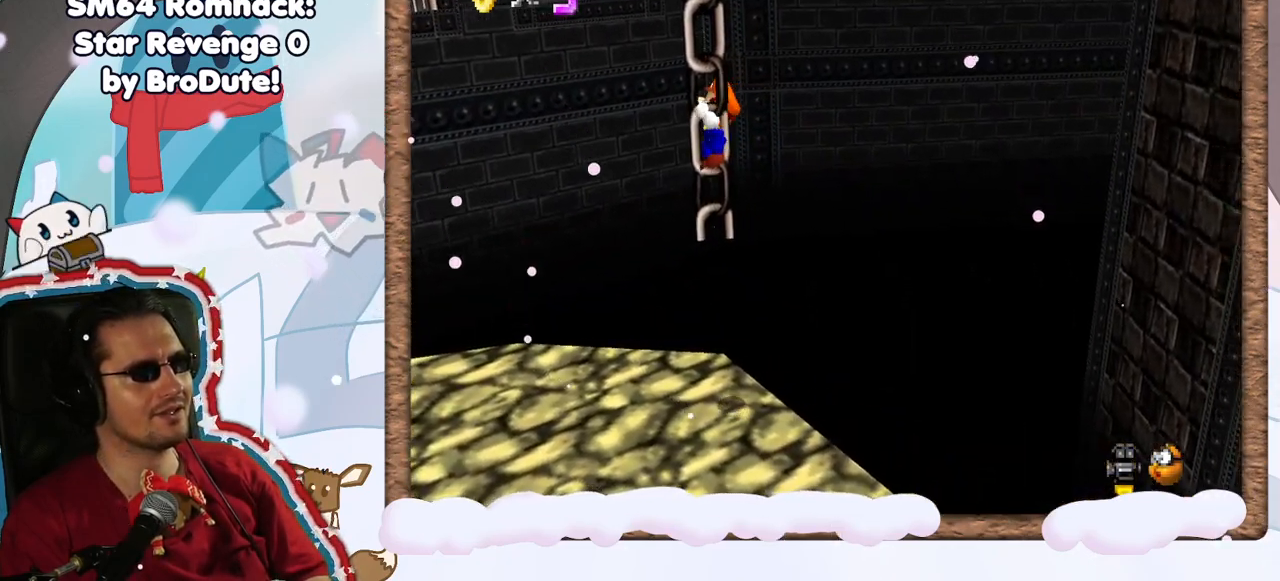
{"dt_ms": 1000, "buttons": ["A"], "left_stick": "down", "events": [[500, "R1", "down"], [550, "R1", "up"], [583, "A", "down"], [817, "left_stick", "down-left"], [950, "left_stick", "down"]]}
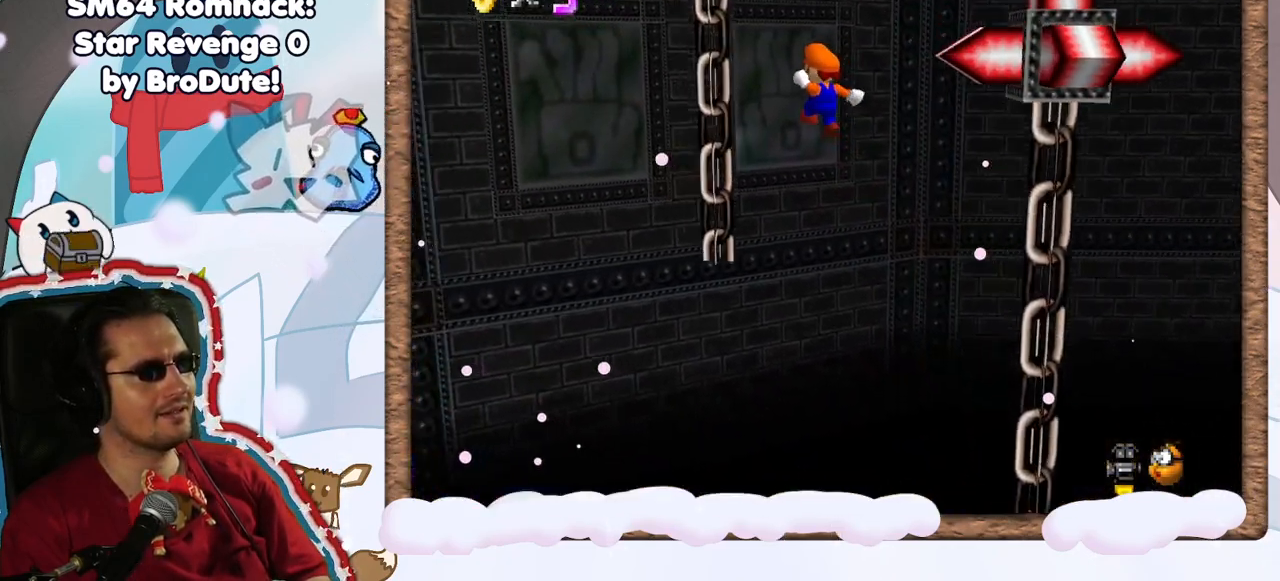
{"dt_ms": 500, "buttons": [], "left_stick": "up-left", "events": [[183, "left_stick", "down-left"], [300, "left_stick", "left"], [417, "left_stick", "up-left"], [433, "A", "up"]]}
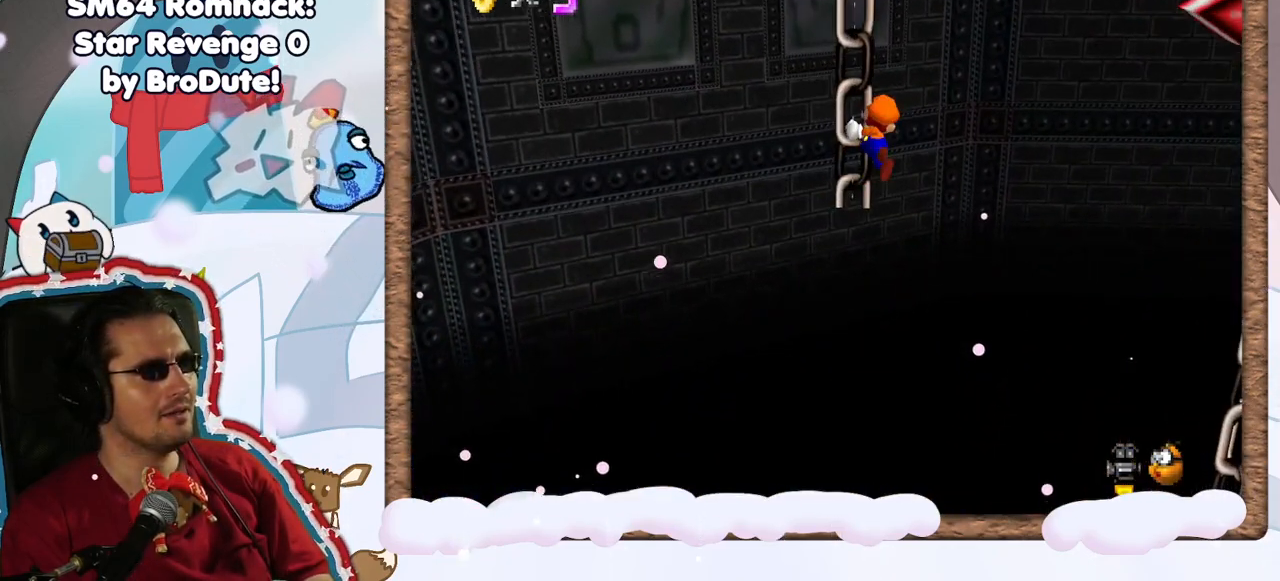
{"dt_ms": 500, "buttons": ["C_RIGHT"], "left_stick": "left", "events": [[100, "left_stick", "up-right"], [183, "left_stick", "down-right"], [333, "Z", "down"], [367, "left_stick", "center"], [383, "Z", "up"], [417, "left_stick", "left"], [483, "C_RIGHT", "down"]]}
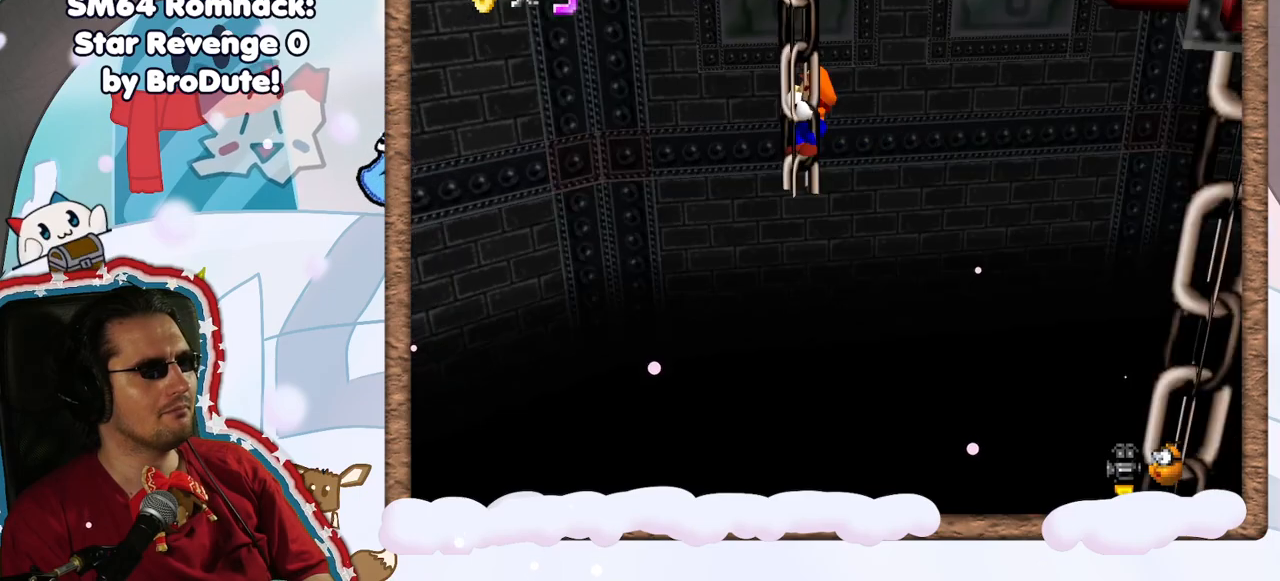
{"dt_ms": 500, "buttons": [], "left_stick": "up", "events": [[100, "C_RIGHT", "up"], [167, "left_stick", "up"], [267, "Z", "down"], [317, "Z", "up"]]}
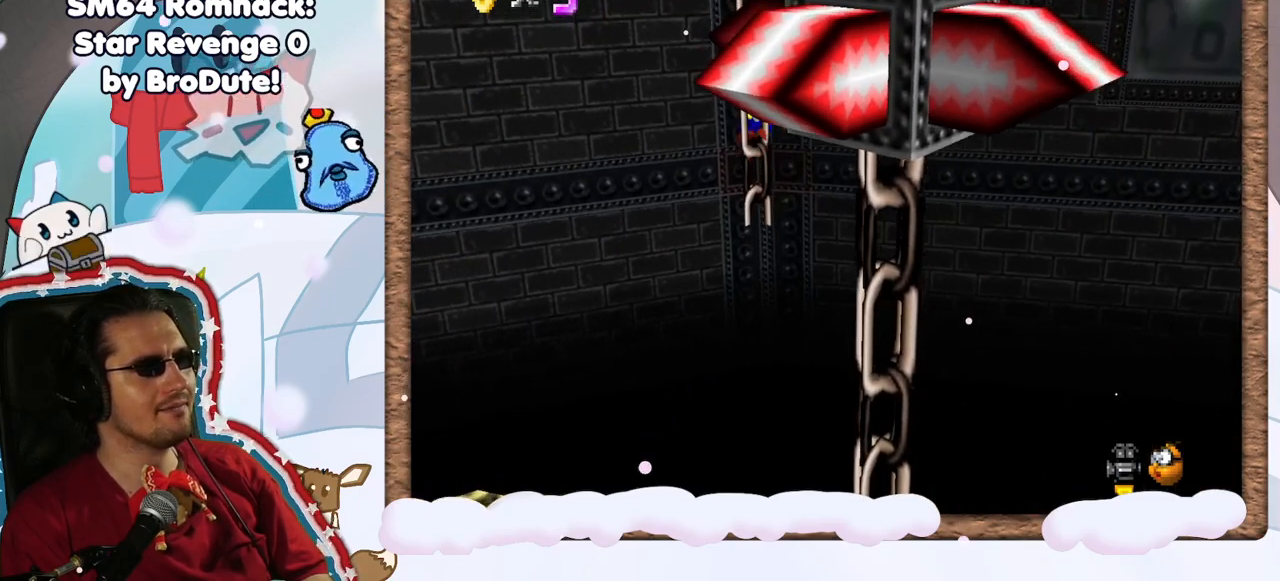
{"dt_ms": 500, "buttons": [], "left_stick": "left", "events": [[250, "left_stick", "left"]]}
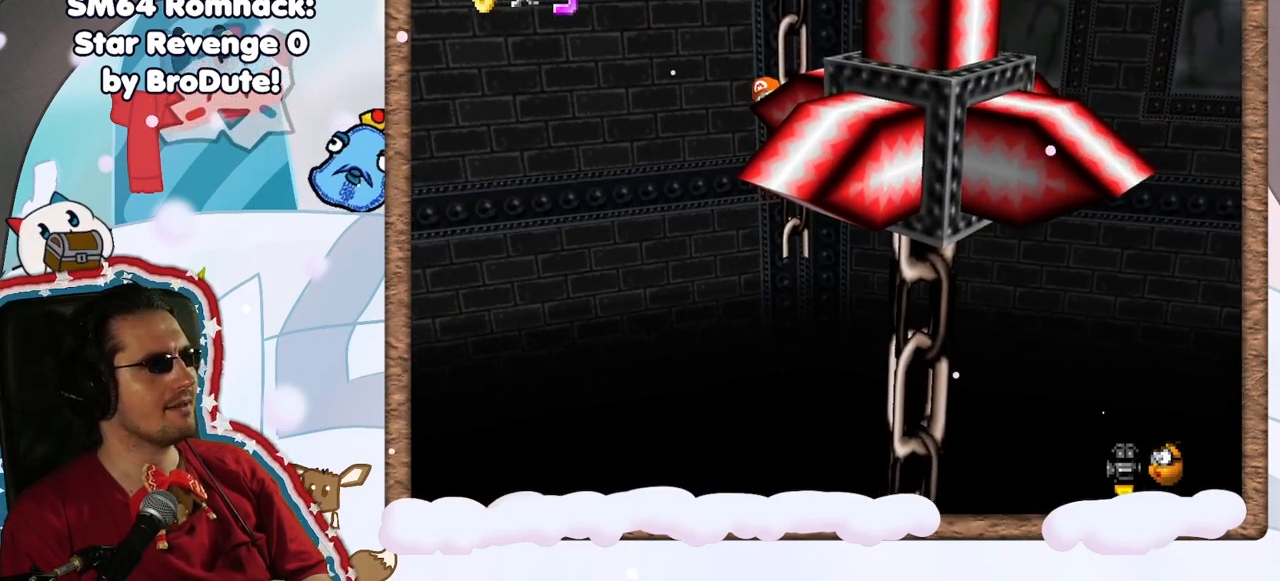
{"dt_ms": 500, "buttons": ["A"], "left_stick": "left", "events": [[467, "A", "down"]]}
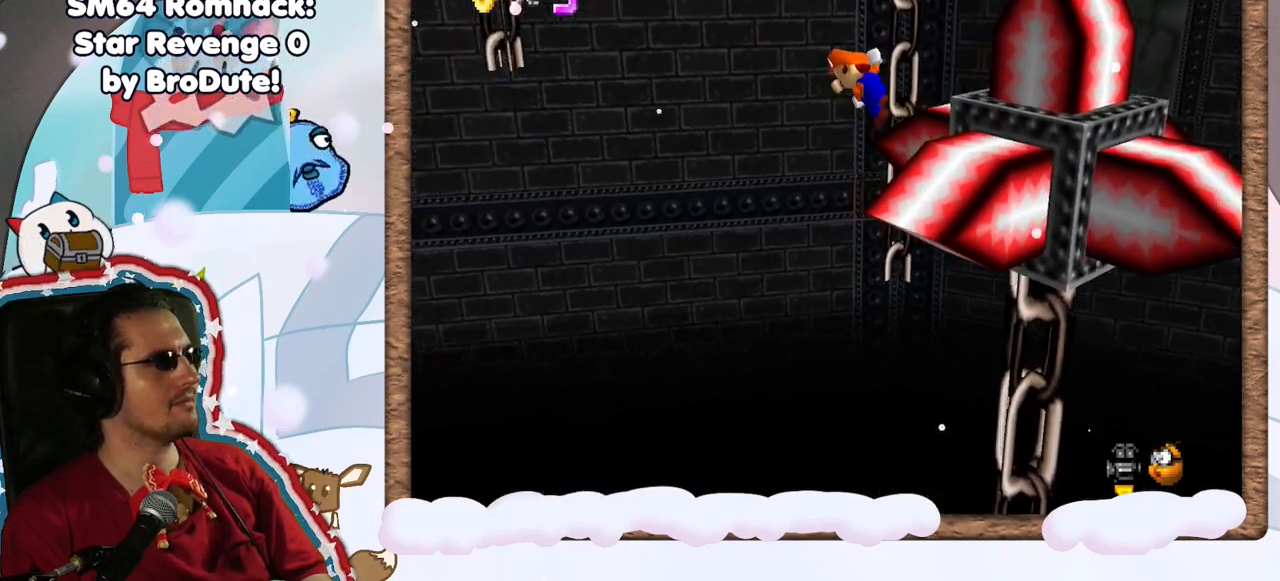
{"dt_ms": 500, "buttons": ["A"], "left_stick": "center", "events": [[233, "left_stick", "center"], [400, "left_stick", "down"], [450, "left_stick", "center"]]}
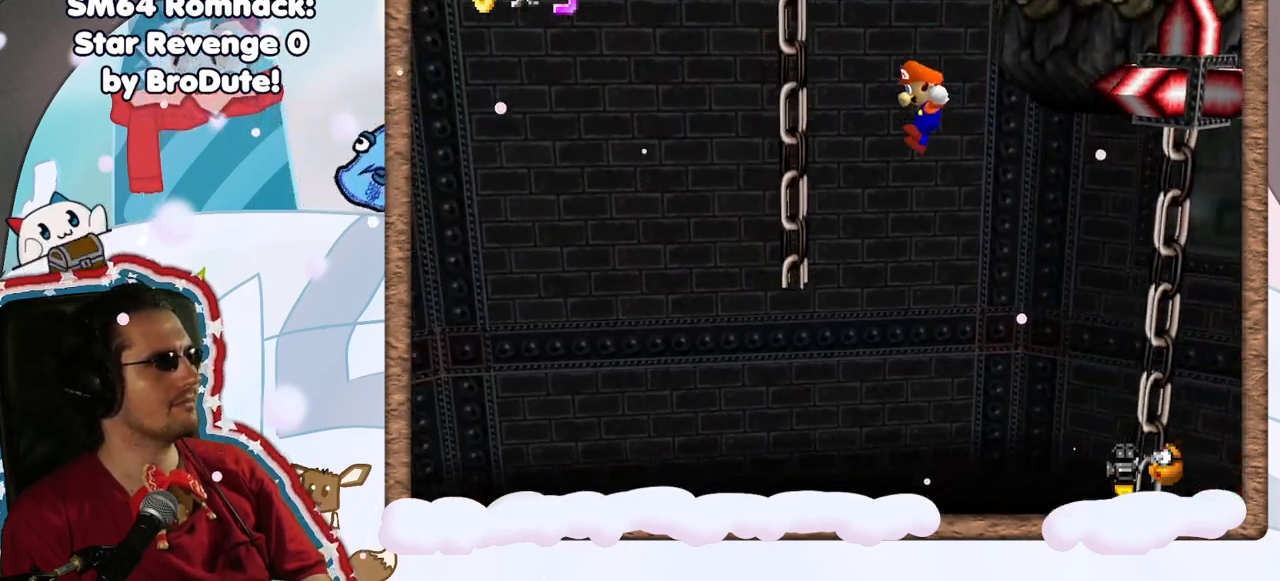
{"dt_ms": 500, "buttons": [], "left_stick": "right", "events": [[67, "left_stick", "up-left"], [167, "left_stick", "up"], [300, "left_stick", "up-right"], [383, "A", "up"], [400, "left_stick", "right"]]}
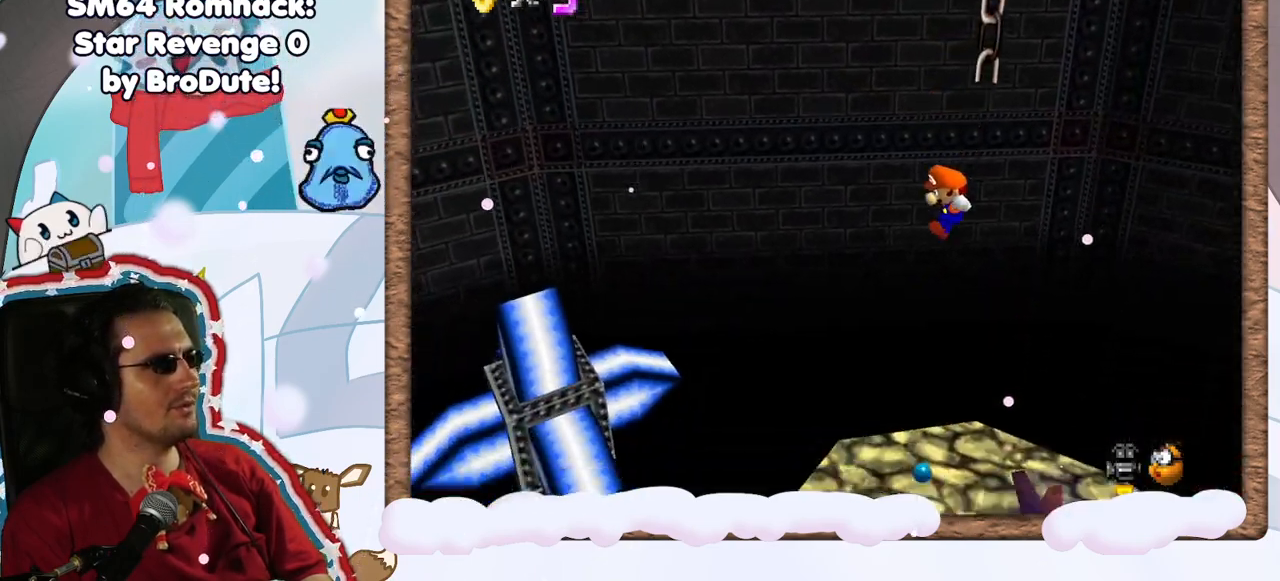
{"dt_ms": 500, "buttons": [], "left_stick": "down-right", "events": [[50, "left_stick", "down-right"], [250, "C_LEFT", "down"], [367, "C_LEFT", "up"]]}
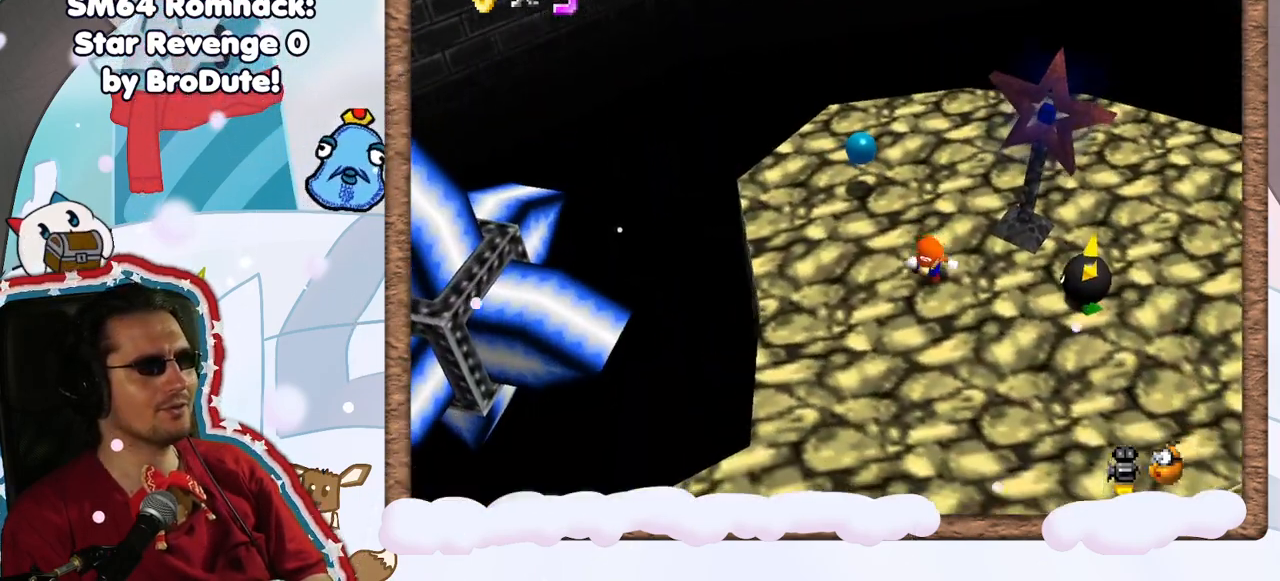
{"dt_ms": 500, "buttons": [], "left_stick": "down", "events": [[67, "DPAD_LEFT", "down"], [133, "DPAD_LEFT", "up"], [400, "left_stick", "down"]]}